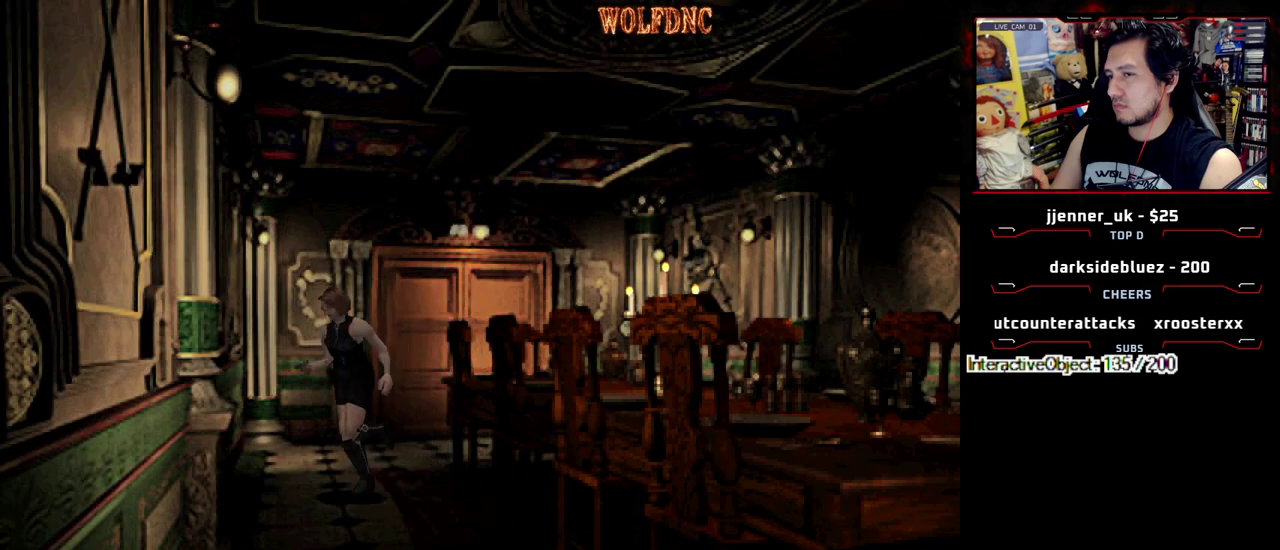
Gameplay with a controller (PlayStation layout); each line is a JSON object with the inputs held at the frame after it. "events" lists button and stick changes between this image and that frame as [ms after this image, input, new state], when the widget could be followed in between. Not read: L3 R3.
{"buttons": ["CROSS", "SQUARE", "DPAD_UP", "DPAD_RIGHT"], "events": [[183, "SQUARE", "down"], [283, "DPAD_UP", "down"], [467, "CROSS", "down"]]}
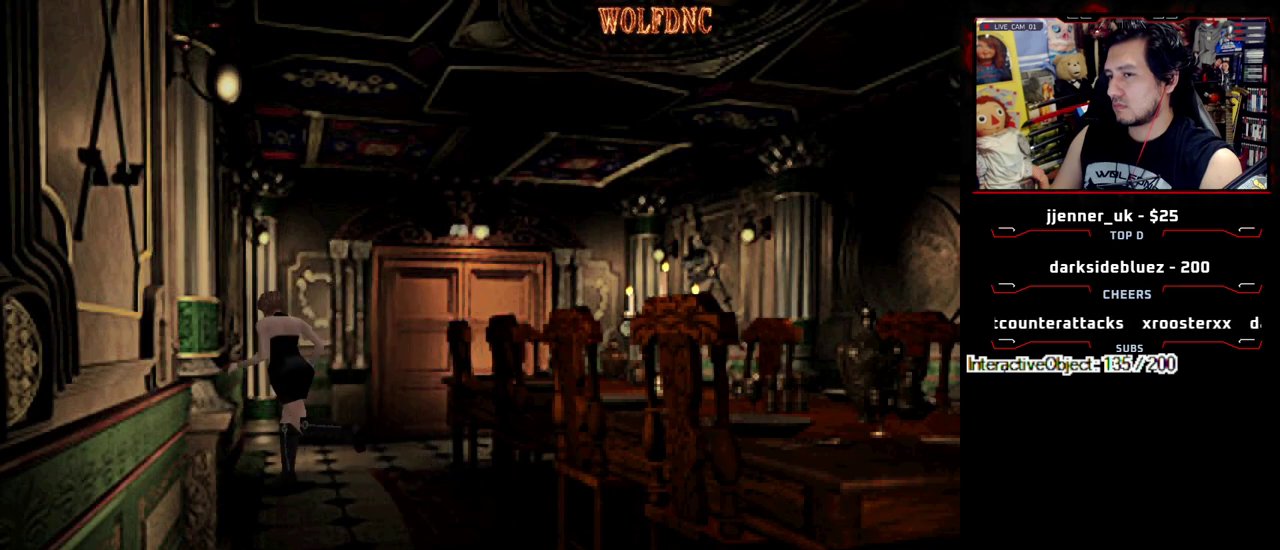
{"buttons": ["CROSS", "SQUARE", "DPAD_UP"], "events": [[250, "CROSS", "up"], [300, "CROSS", "down"], [300, "DPAD_RIGHT", "up"], [433, "CROSS", "up"], [483, "CROSS", "down"]]}
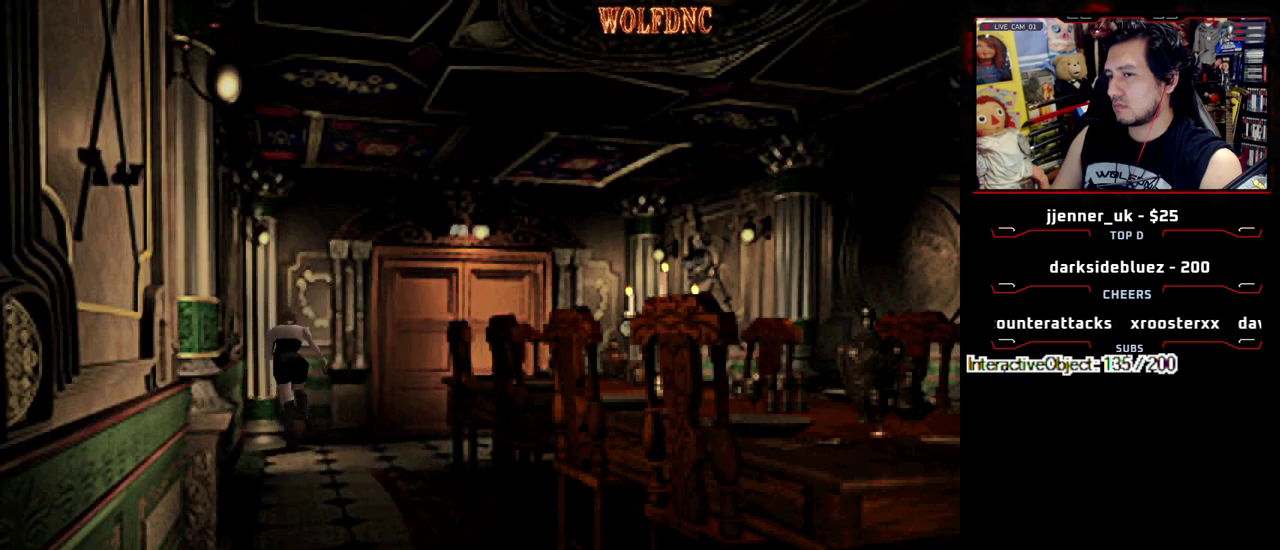
{"buttons": ["CROSS", "SQUARE", "DPAD_UP", "DPAD_LEFT"], "events": [[267, "CROSS", "up"], [317, "CROSS", "down"], [400, "DPAD_LEFT", "down"], [450, "CROSS", "up"], [500, "CROSS", "down"]]}
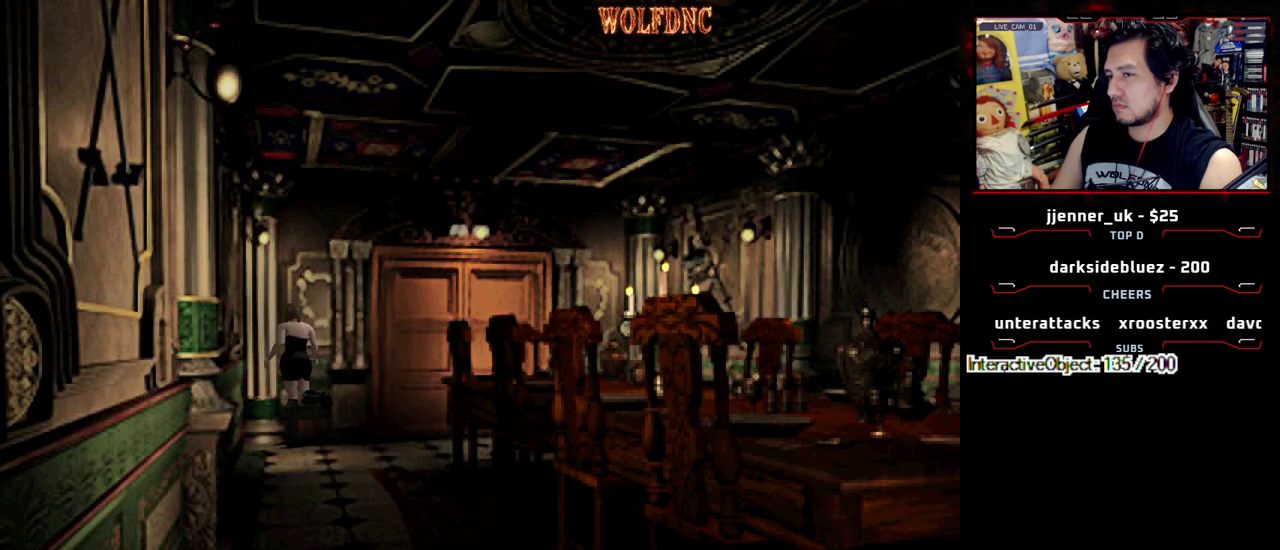
{"buttons": ["CROSS", "SQUARE", "DPAD_UP", "DPAD_LEFT"], "events": [[133, "CROSS", "up"], [233, "CROSS", "down"]]}
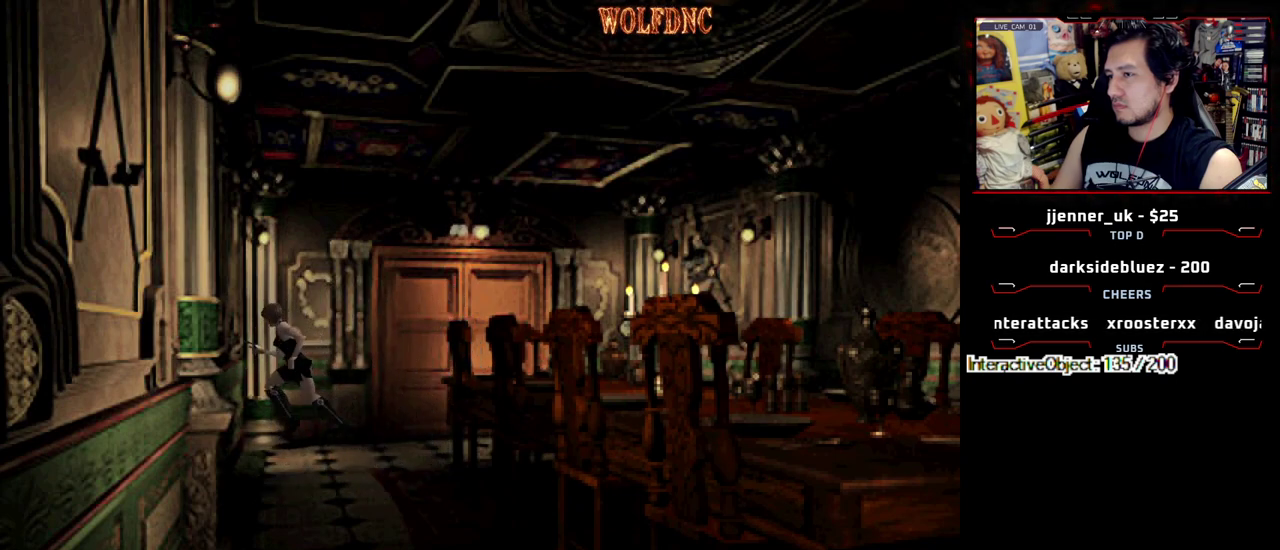
{"buttons": ["CROSS", "SQUARE", "DPAD_UP", "DPAD_LEFT"], "events": [[67, "CROSS", "up"], [117, "CROSS", "down"], [250, "CROSS", "up"], [300, "CROSS", "down"], [433, "CROSS", "up"], [483, "CROSS", "down"]]}
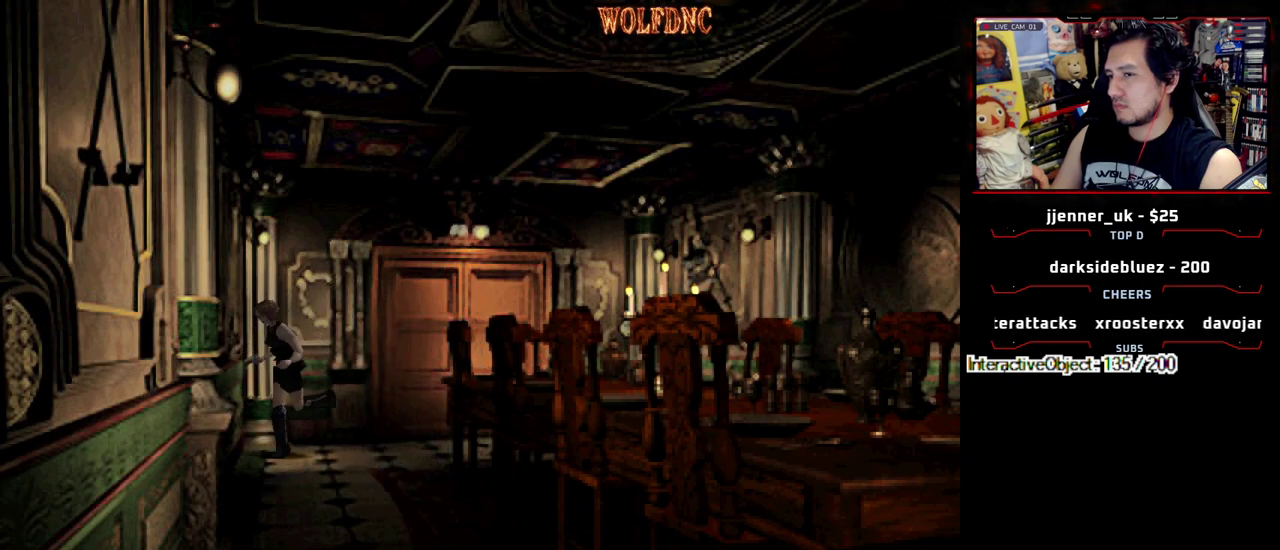
{"buttons": ["SQUARE", "DPAD_UP"], "events": [[217, "DPAD_LEFT", "up"], [267, "DPAD_RIGHT", "down"], [367, "DPAD_RIGHT", "up"], [400, "DPAD_LEFT", "down"], [500, "CROSS", "up"], [500, "DPAD_LEFT", "up"]]}
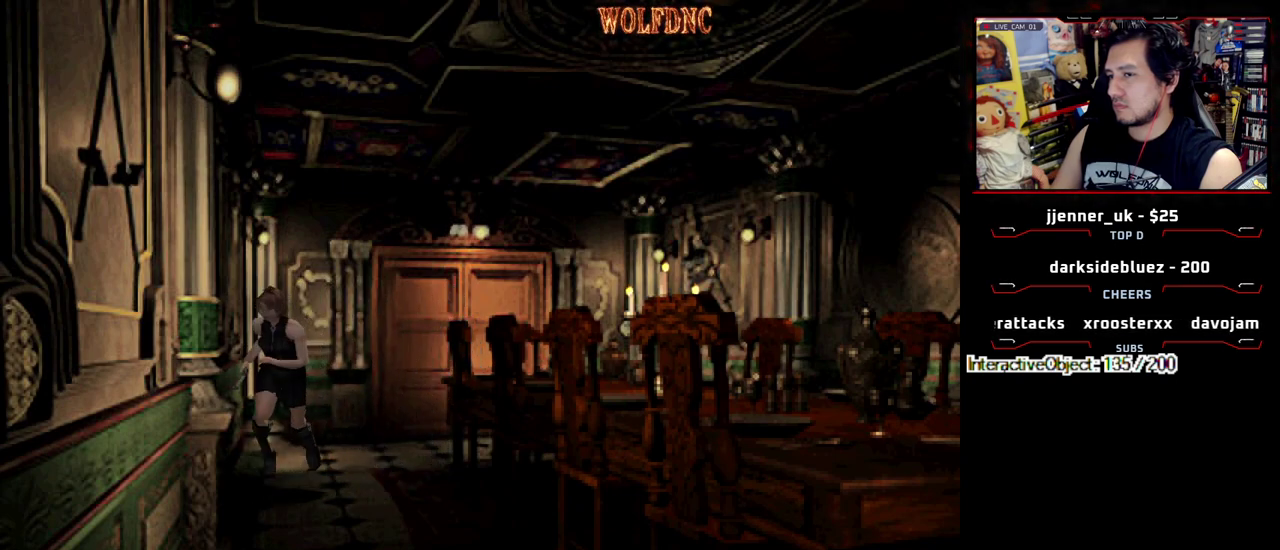
{"buttons": ["DPAD_LEFT"], "events": [[50, "CROSS", "down"], [100, "DPAD_LEFT", "down"], [183, "CROSS", "up"], [183, "DPAD_UP", "up"], [233, "SQUARE", "up"]]}
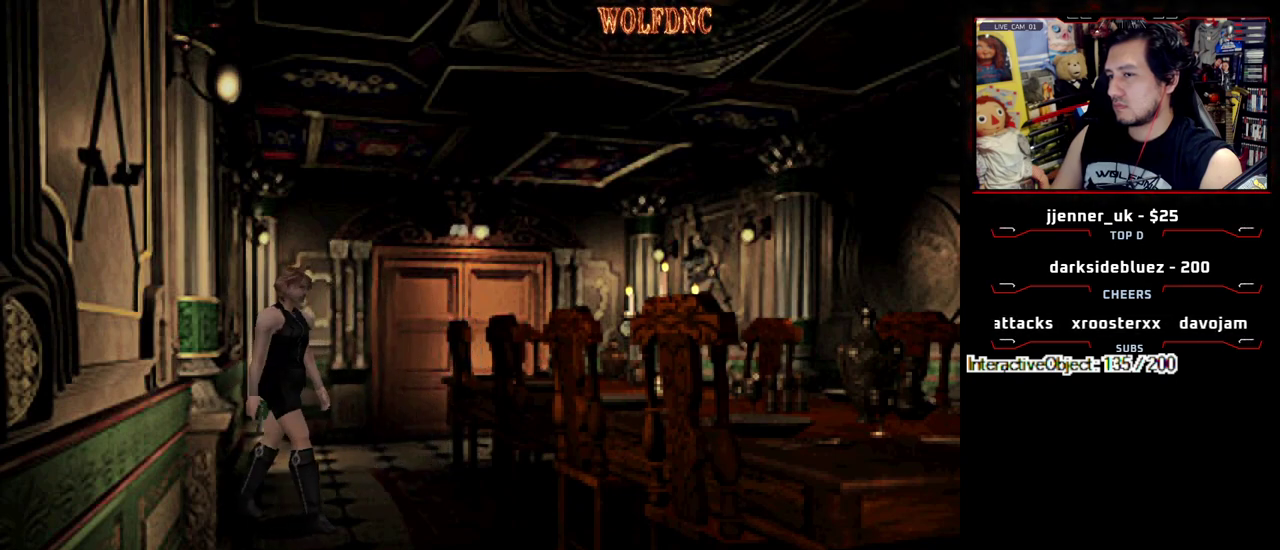
{"buttons": ["CROSS", "SQUARE", "DPAD_UP", "DPAD_RIGHT"], "events": [[67, "SQUARE", "down"], [117, "DPAD_UP", "down"], [350, "DPAD_LEFT", "up"], [400, "CROSS", "down"], [400, "DPAD_RIGHT", "down"]]}
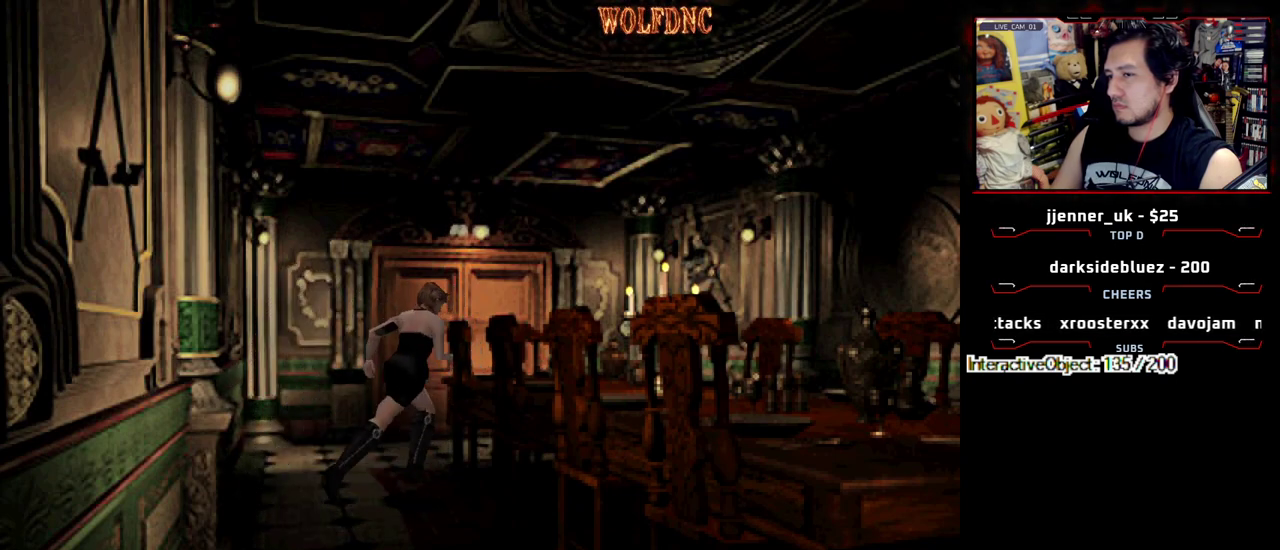
{"buttons": ["SQUARE", "DPAD_UP", "DPAD_LEFT"], "events": [[33, "CROSS", "up"], [33, "SQUARE", "up"], [83, "CROSS", "down"], [117, "SQUARE", "down"], [217, "CROSS", "up"], [267, "CROSS", "down"], [417, "CROSS", "up"], [500, "DPAD_LEFT", "down"], [500, "DPAD_RIGHT", "up"]]}
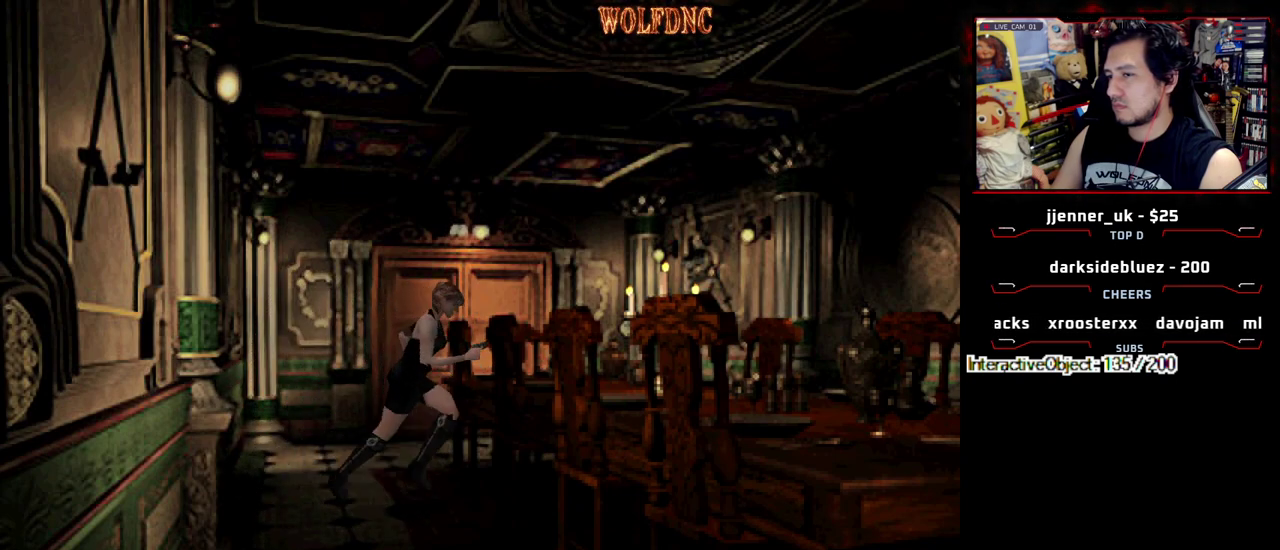
{"buttons": ["CROSS", "SQUARE", "DPAD_UP", "DPAD_RIGHT"], "events": [[33, "CROSS", "down"], [33, "SQUARE", "up"], [83, "SQUARE", "down"], [133, "DPAD_LEFT", "up"], [217, "SQUARE", "up"], [267, "SQUARE", "down"], [317, "DPAD_LEFT", "down"], [367, "DPAD_LEFT", "up"], [400, "SQUARE", "up"], [450, "DPAD_RIGHT", "down"], [450, "SQUARE", "down"]]}
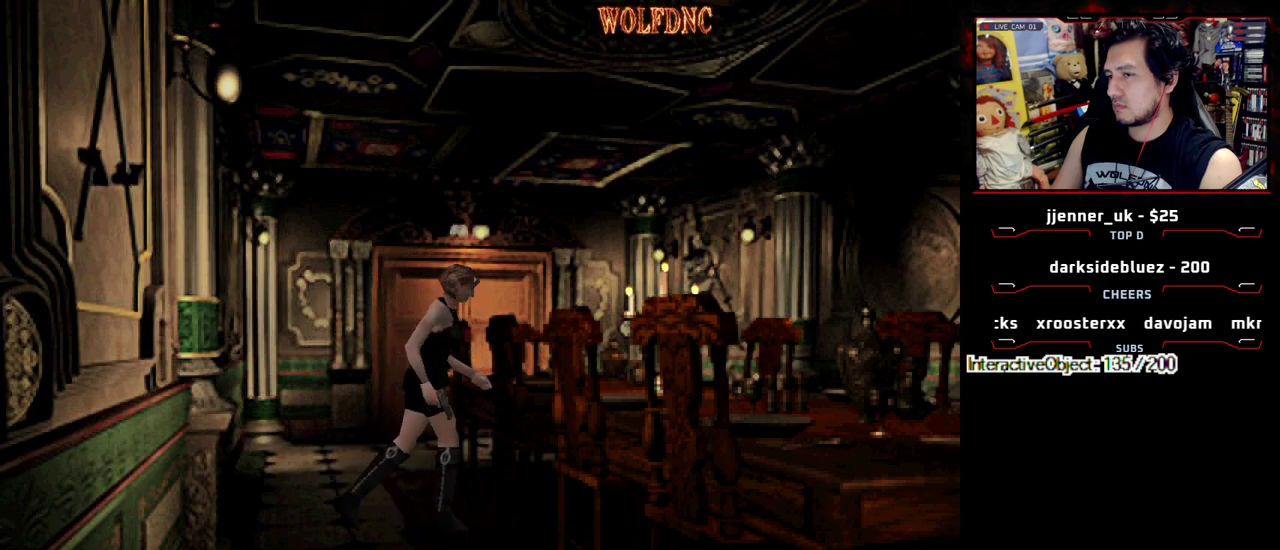
{"buttons": ["CROSS", "SQUARE", "DPAD_UP", "DPAD_RIGHT"], "events": [[50, "DPAD_RIGHT", "up"], [50, "SQUARE", "up"], [100, "DPAD_LEFT", "down"], [100, "SQUARE", "down"], [183, "CROSS", "up"], [233, "CROSS", "down"], [233, "DPAD_LEFT", "up"], [333, "DPAD_RIGHT", "down"], [417, "SQUARE", "up"], [467, "SQUARE", "down"]]}
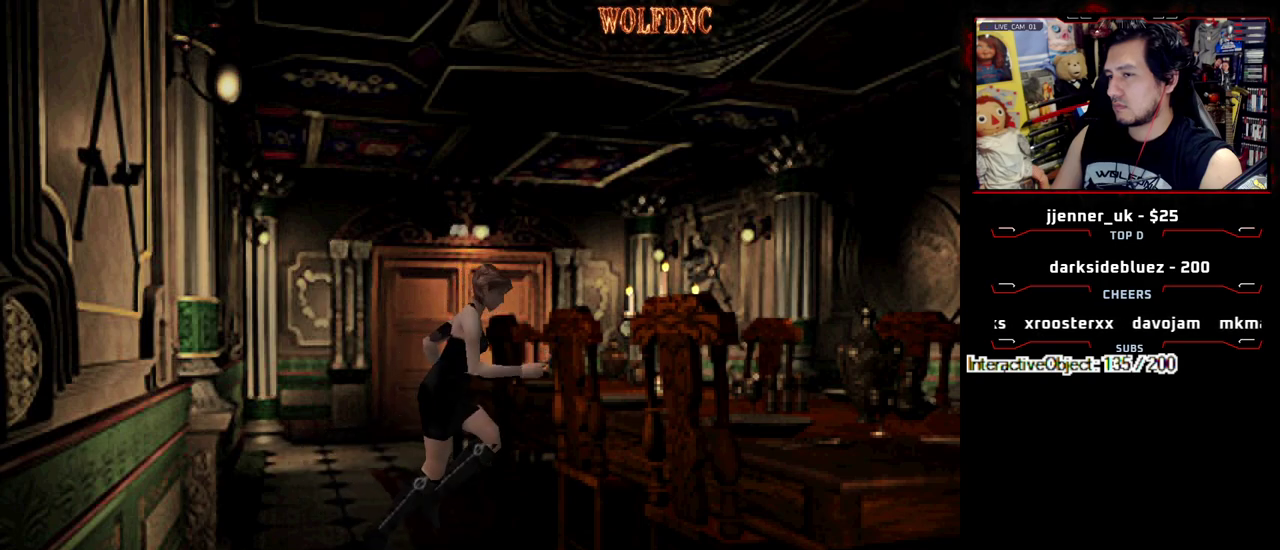
{"buttons": ["CROSS", "SQUARE", "DPAD_UP"], "events": [[17, "CROSS", "up"], [17, "DPAD_RIGHT", "up"], [67, "CROSS", "down"], [200, "CROSS", "up"], [250, "CROSS", "down"], [250, "DPAD_LEFT", "down"], [250, "SQUARE", "up"], [300, "SQUARE", "down"], [350, "DPAD_LEFT", "up"], [383, "CROSS", "up"], [433, "CROSS", "down"], [433, "SQUARE", "up"], [483, "SQUARE", "down"]]}
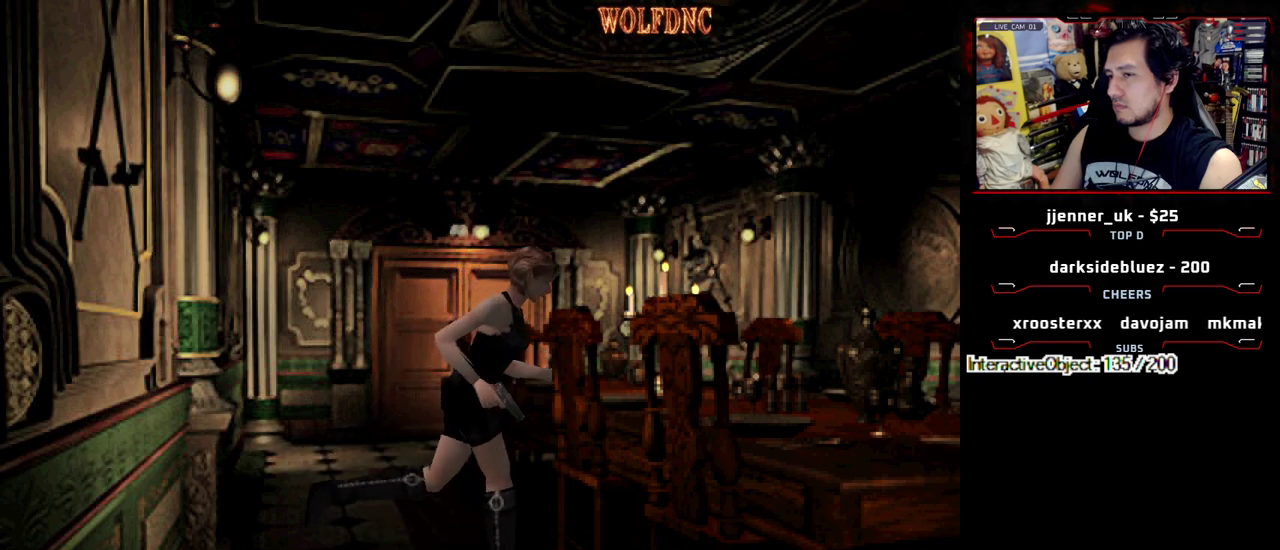
{"buttons": ["CROSS", "DPAD_UP"], "events": [[83, "CROSS", "up"], [133, "CROSS", "down"], [267, "CROSS", "up"], [317, "CROSS", "down"], [317, "SQUARE", "up"], [367, "SQUARE", "down"], [450, "CROSS", "up"], [500, "CROSS", "down"], [500, "SQUARE", "up"]]}
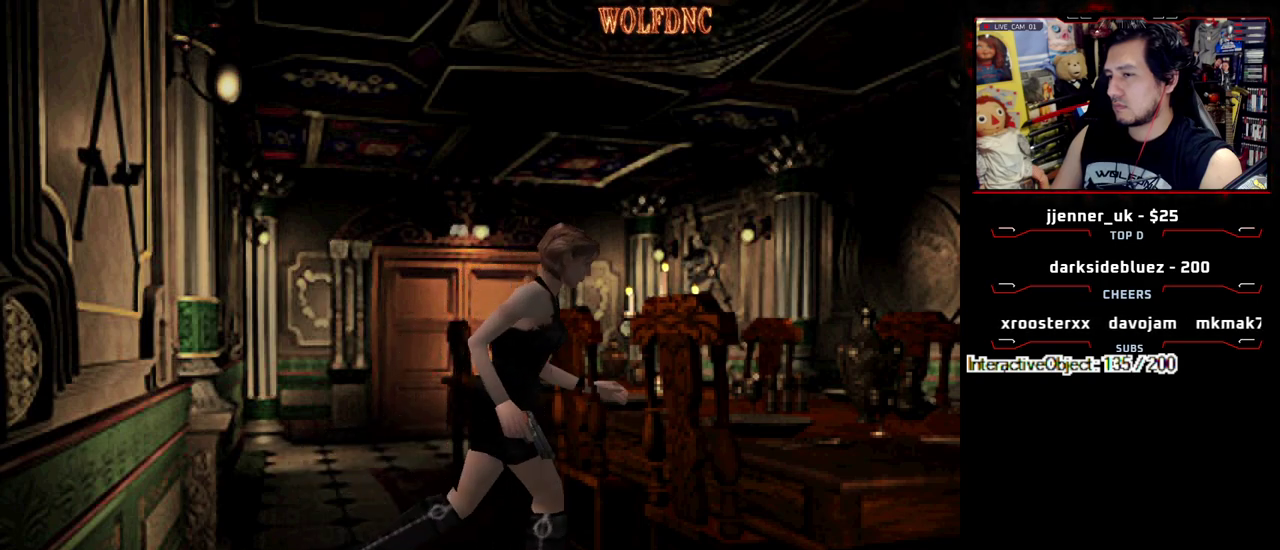
{"buttons": ["CROSS", "SQUARE", "DPAD_UP", "DPAD_LEFT"], "events": [[100, "SQUARE", "down"], [133, "CROSS", "up"], [183, "CROSS", "down"], [183, "SQUARE", "up"], [283, "SQUARE", "down"], [333, "CROSS", "up"], [383, "CROSS", "down"], [417, "SQUARE", "up"], [467, "DPAD_LEFT", "down"], [467, "SQUARE", "down"]]}
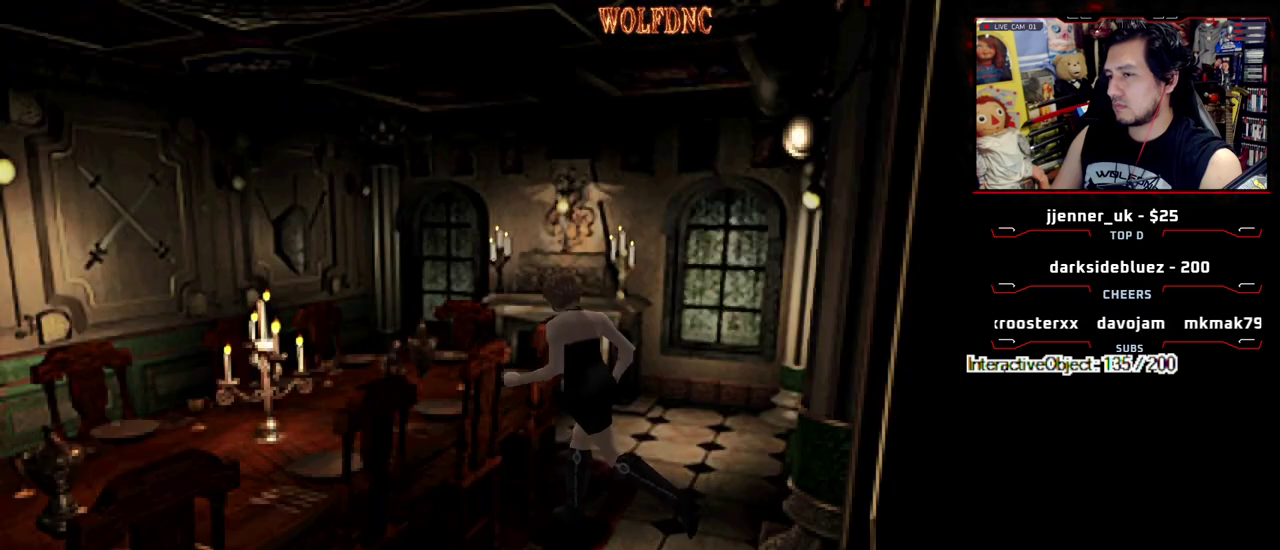
{"buttons": ["CROSS", "SQUARE", "DPAD_UP"], "events": [[17, "CROSS", "up"], [67, "CROSS", "down"], [117, "DPAD_LEFT", "up"], [200, "CROSS", "up"], [200, "DPAD_RIGHT", "down"], [300, "CROSS", "down"], [350, "SQUARE", "up"], [400, "SQUARE", "down"], [433, "CROSS", "up"], [433, "DPAD_RIGHT", "up"], [483, "CROSS", "down"]]}
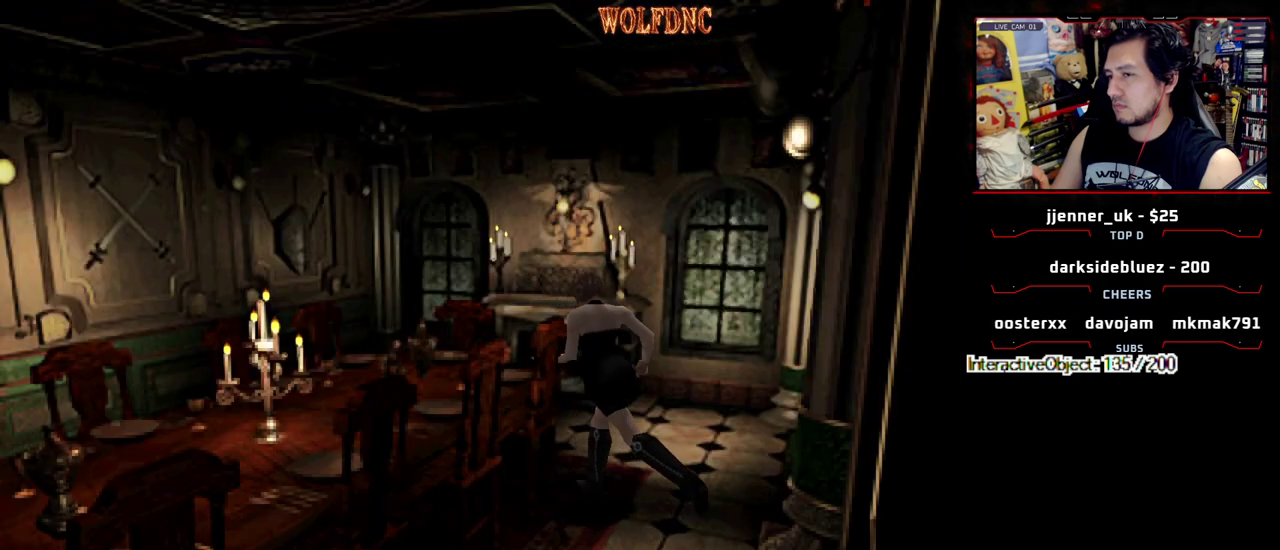
{"buttons": ["SQUARE", "DPAD_UP", "DPAD_RIGHT"], "events": [[33, "SQUARE", "up"], [83, "SQUARE", "down"], [117, "CROSS", "up"], [167, "CROSS", "down"], [217, "SQUARE", "up"], [267, "SQUARE", "down"], [317, "CROSS", "up"], [317, "DPAD_LEFT", "down"], [367, "CROSS", "down"], [400, "DPAD_LEFT", "up"], [400, "SQUARE", "up"], [450, "DPAD_RIGHT", "down"], [450, "SQUARE", "down"], [500, "CROSS", "up"]]}
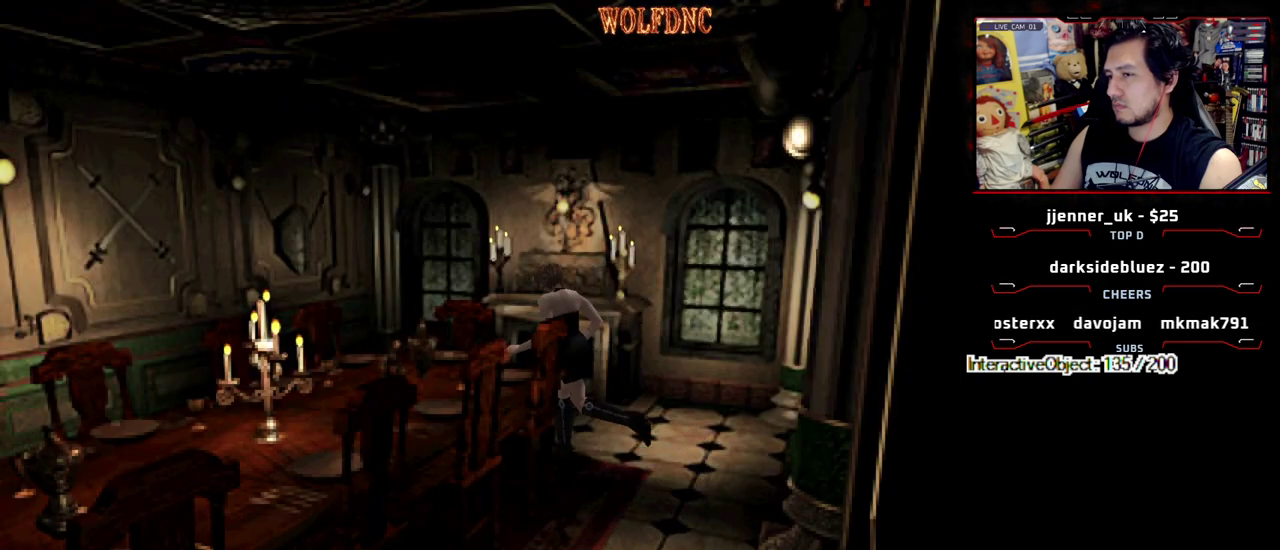
{"buttons": ["DPAD_LEFT"], "events": [[50, "CROSS", "down"], [150, "DPAD_LEFT", "down"], [150, "DPAD_RIGHT", "up"], [150, "DPAD_UP", "up"], [150, "SQUARE", "up"], [183, "CROSS", "up"]]}
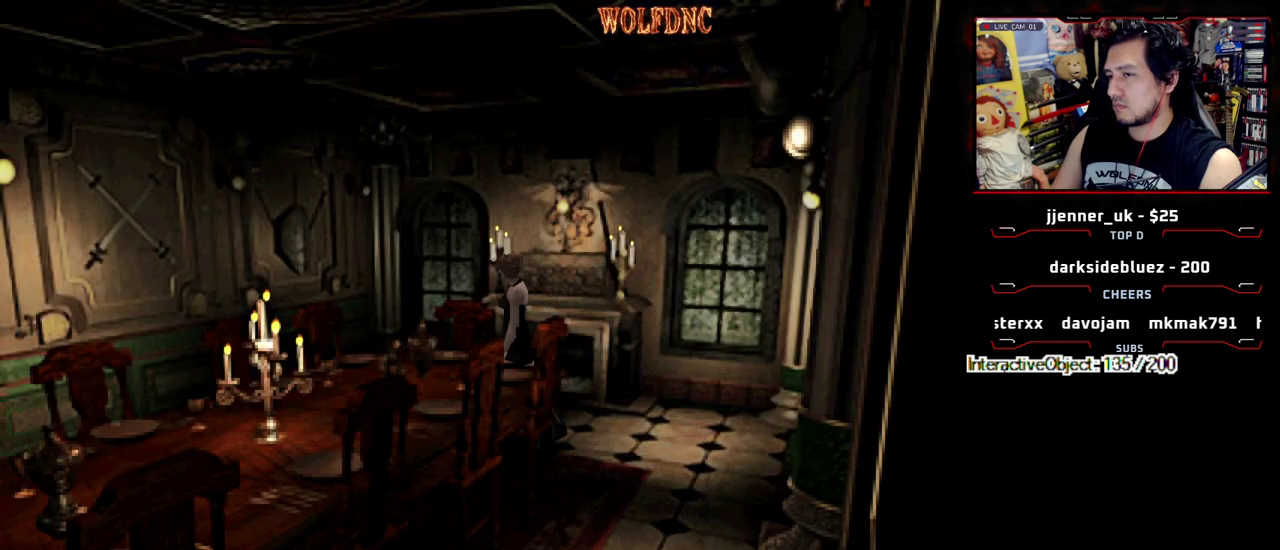
{"buttons": ["CROSS", "SQUARE", "DPAD_UP", "DPAD_LEFT"], "events": [[100, "SQUARE", "down"], [150, "DPAD_UP", "down"], [283, "CROSS", "down"], [433, "CROSS", "up"], [483, "CROSS", "down"]]}
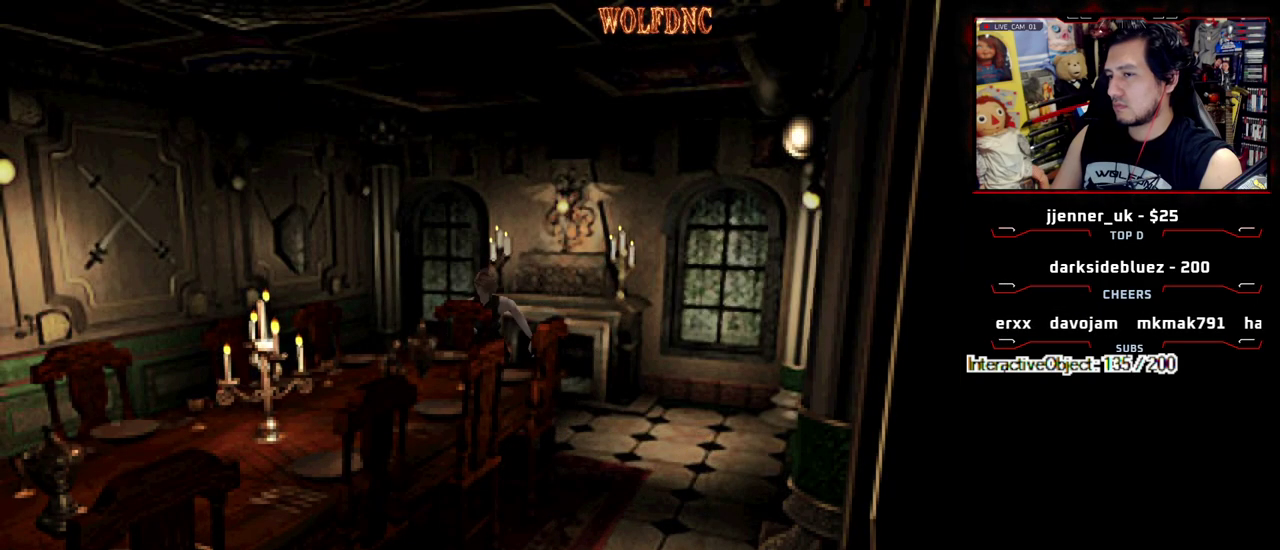
{"buttons": ["DPAD_LEFT"], "events": [[33, "DPAD_LEFT", "up"], [83, "CROSS", "up"], [133, "CROSS", "down"], [167, "DPAD_RIGHT", "down"], [217, "SQUARE", "up"], [267, "CROSS", "up"], [317, "DPAD_LEFT", "down"], [317, "DPAD_RIGHT", "up"], [317, "DPAD_UP", "up"], [367, "CROSS", "down"], [500, "CROSS", "up"]]}
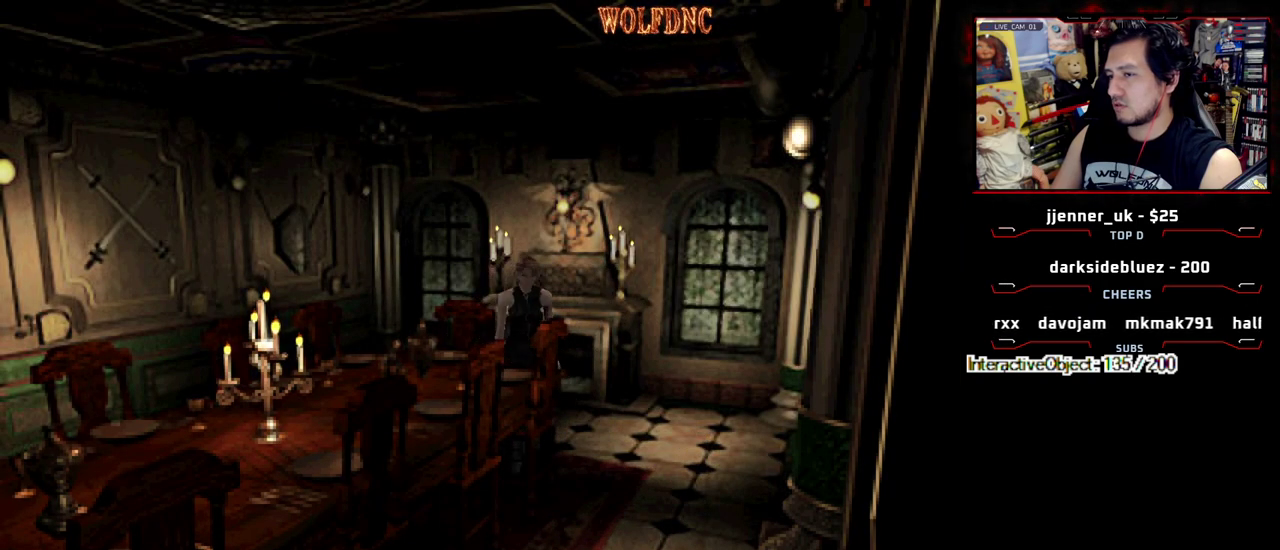
{"buttons": ["CROSS", "DPAD_UP", "DPAD_LEFT"], "events": [[50, "CROSS", "down"], [317, "DPAD_UP", "down"]]}
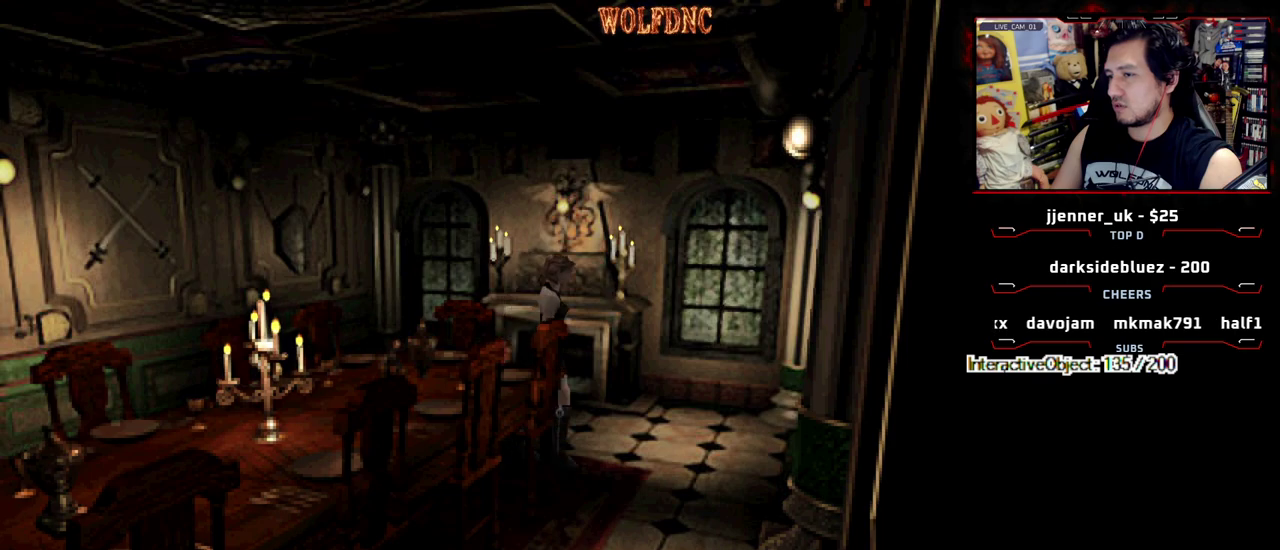
{"buttons": ["CROSS", "DPAD_LEFT"], "events": [[17, "CROSS", "up"], [17, "DPAD_LEFT", "up"], [67, "CROSS", "down"], [150, "CROSS", "up"], [150, "DPAD_LEFT", "down"], [200, "CROSS", "down"], [300, "CROSS", "up"], [350, "CROSS", "down"], [383, "DPAD_UP", "up"]]}
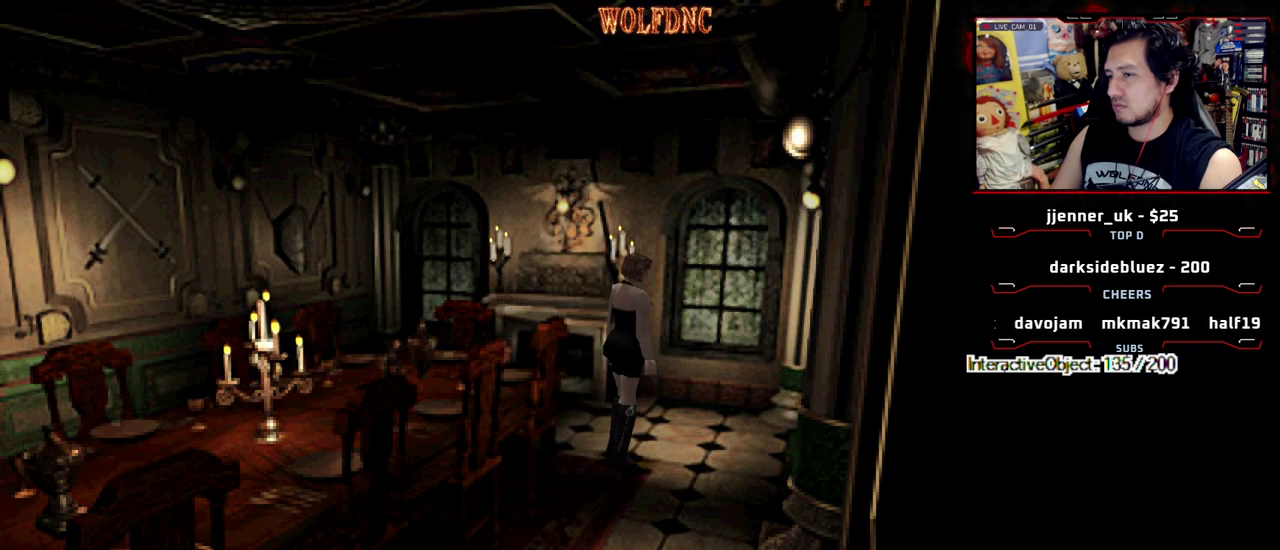
{"buttons": ["CROSS", "DPAD_LEFT"], "events": [[33, "DPAD_UP", "down"], [217, "DPAD_UP", "up"], [367, "DPAD_UP", "down"], [500, "DPAD_UP", "up"]]}
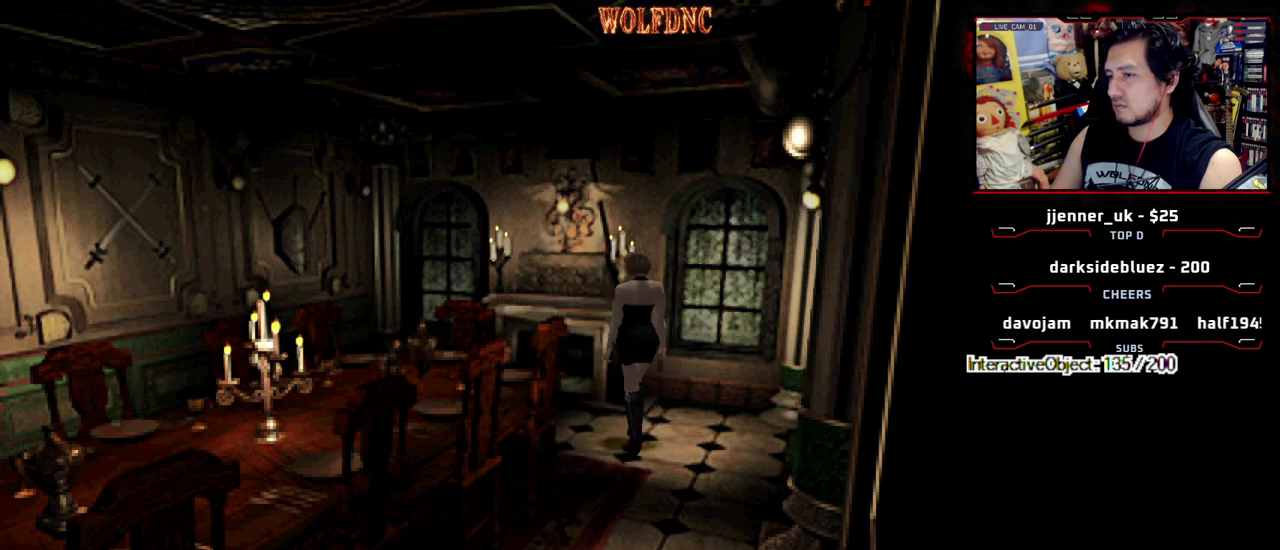
{"buttons": ["DPAD_UP"], "events": [[100, "DPAD_UP", "down"], [183, "DPAD_LEFT", "up"], [233, "DPAD_RIGHT", "down"], [417, "DPAD_RIGHT", "up"], [467, "CROSS", "up"]]}
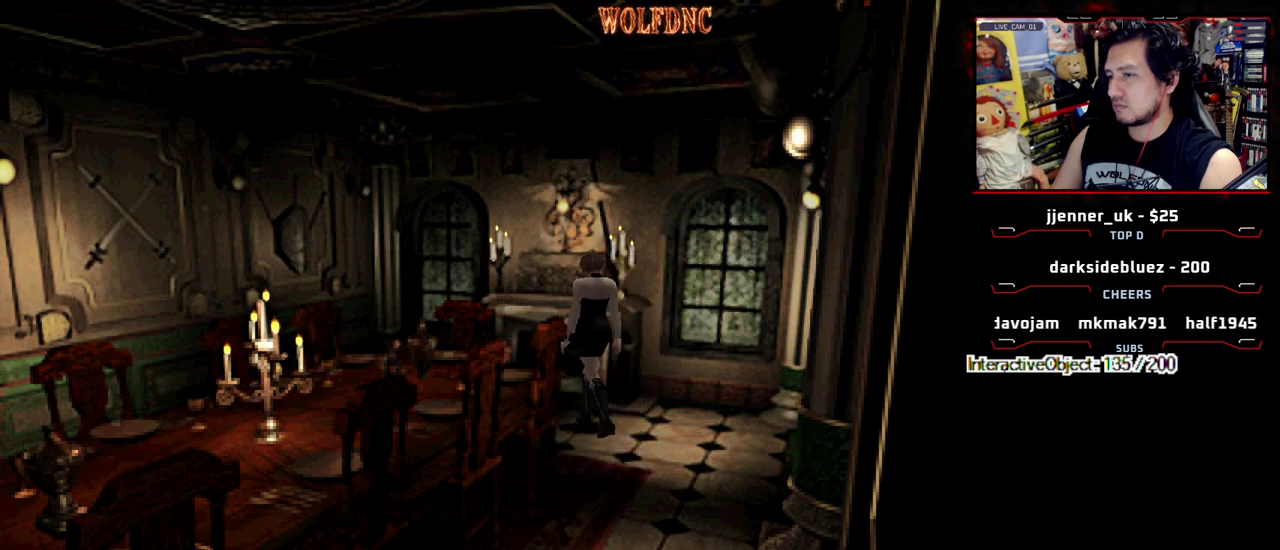
{"buttons": ["CROSS", "DPAD_UP"], "events": [[17, "CROSS", "down"], [17, "DPAD_RIGHT", "down"], [67, "DPAD_UP", "up"], [117, "DPAD_LEFT", "down"], [200, "DPAD_RIGHT", "up"], [200, "DPAD_UP", "down"], [250, "CROSS", "up"], [300, "CROSS", "down"], [483, "DPAD_LEFT", "up"]]}
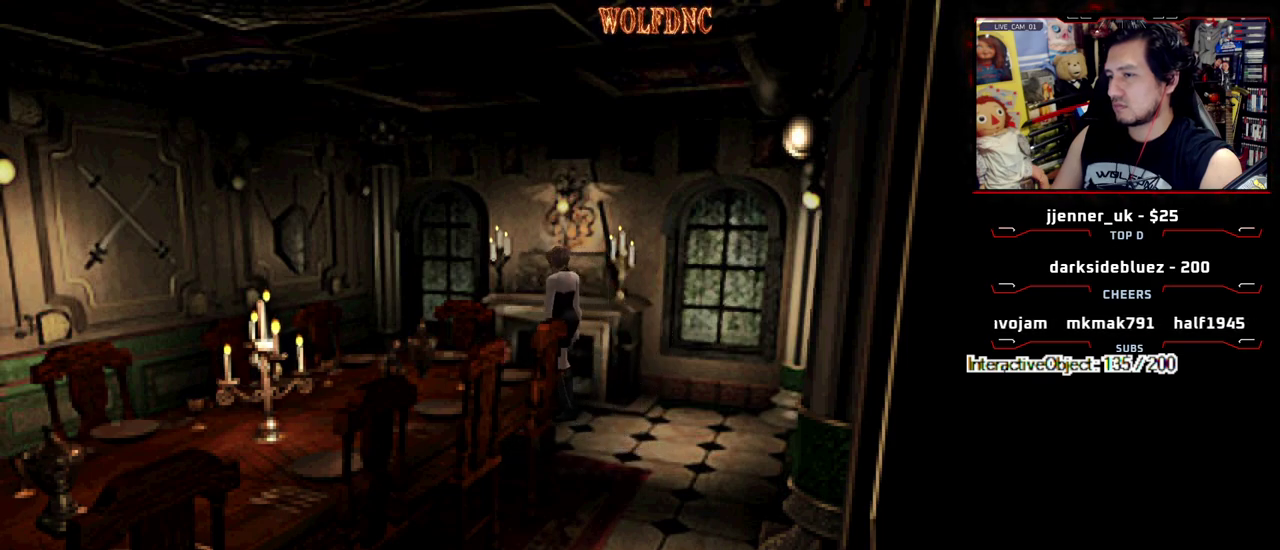
{"buttons": ["CROSS", "DPAD_LEFT"], "events": [[33, "DPAD_RIGHT", "down"], [133, "DPAD_RIGHT", "up"], [217, "DPAD_RIGHT", "down"], [267, "CROSS", "up"], [267, "DPAD_RIGHT", "up"], [317, "CROSS", "down"], [317, "DPAD_LEFT", "down"], [400, "CROSS", "up"], [450, "CROSS", "down"], [500, "DPAD_UP", "up"]]}
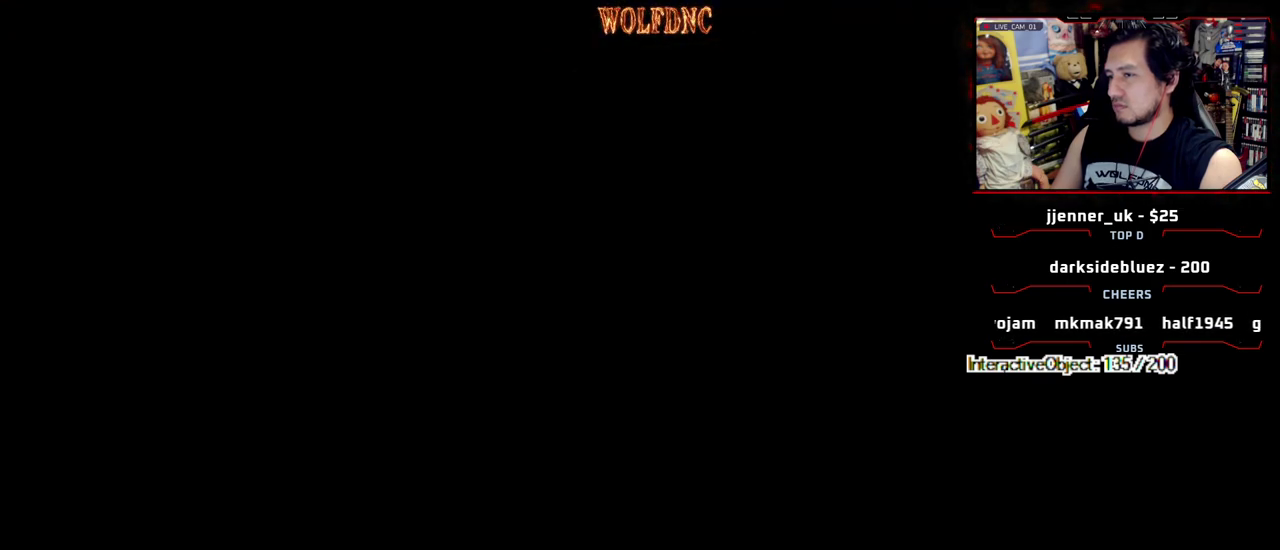
{"buttons": [], "events": [[50, "CROSS", "up"], [100, "CROSS", "down"], [183, "CROSS", "up"], [283, "DPAD_LEFT", "up"]]}
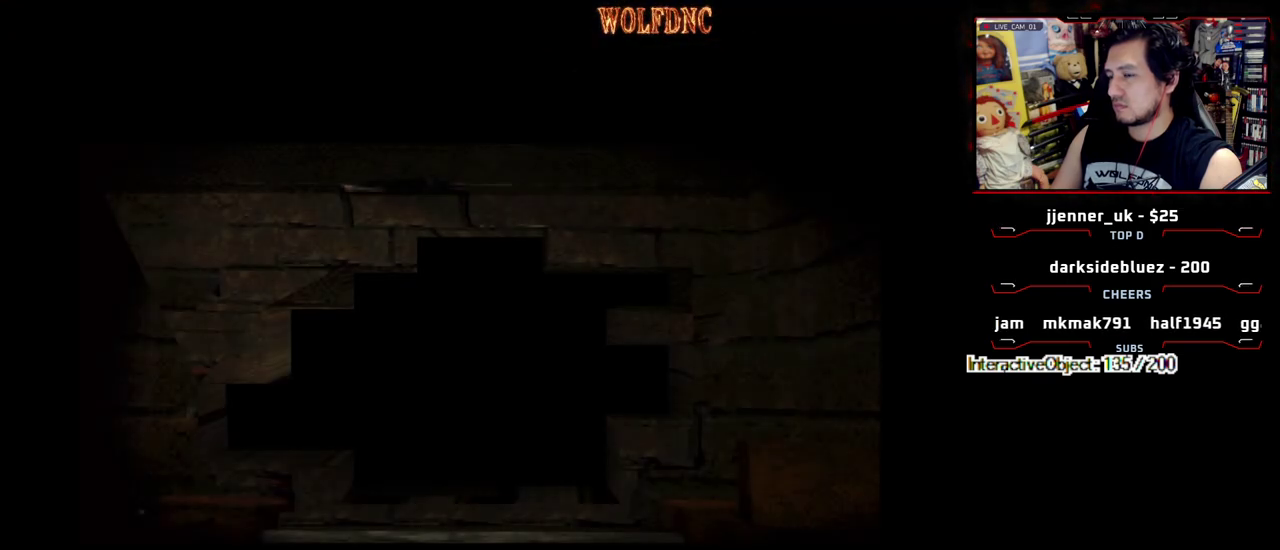
{"buttons": [], "events": []}
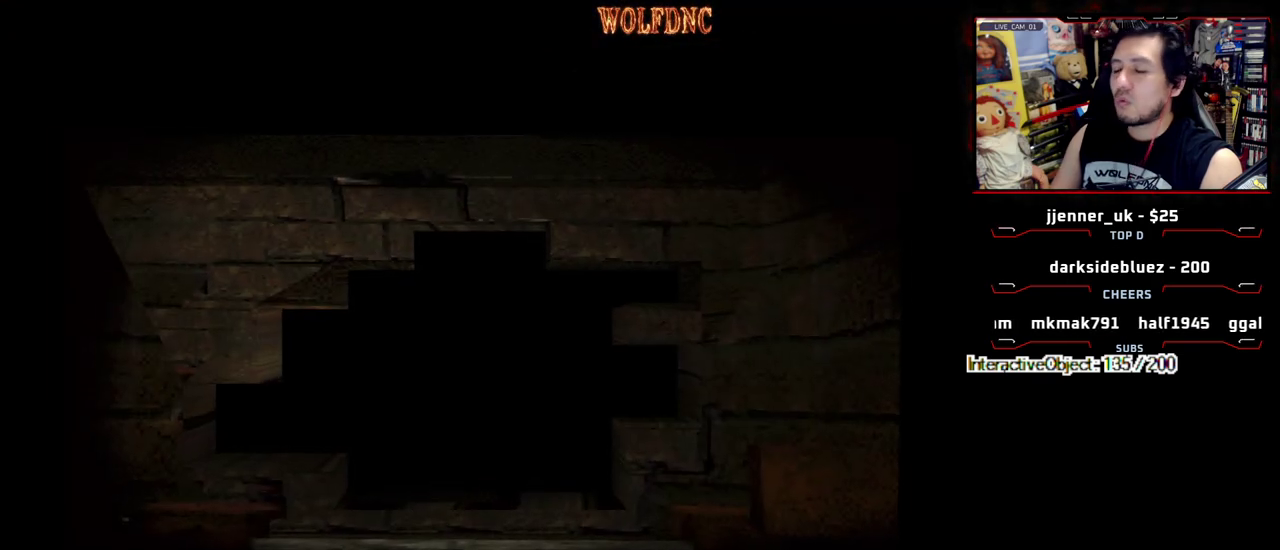
{"buttons": ["SELECT"], "events": [[500, "SELECT", "down"]]}
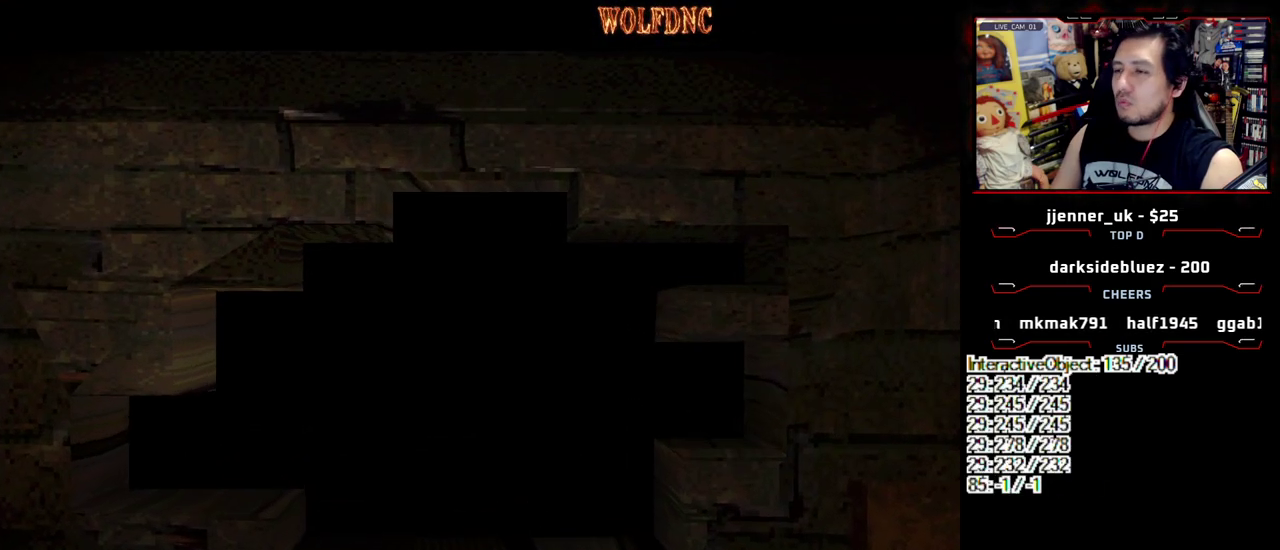
{"buttons": ["CIRCLE"], "events": [[100, "SELECT", "up"], [417, "CIRCLE", "down"]]}
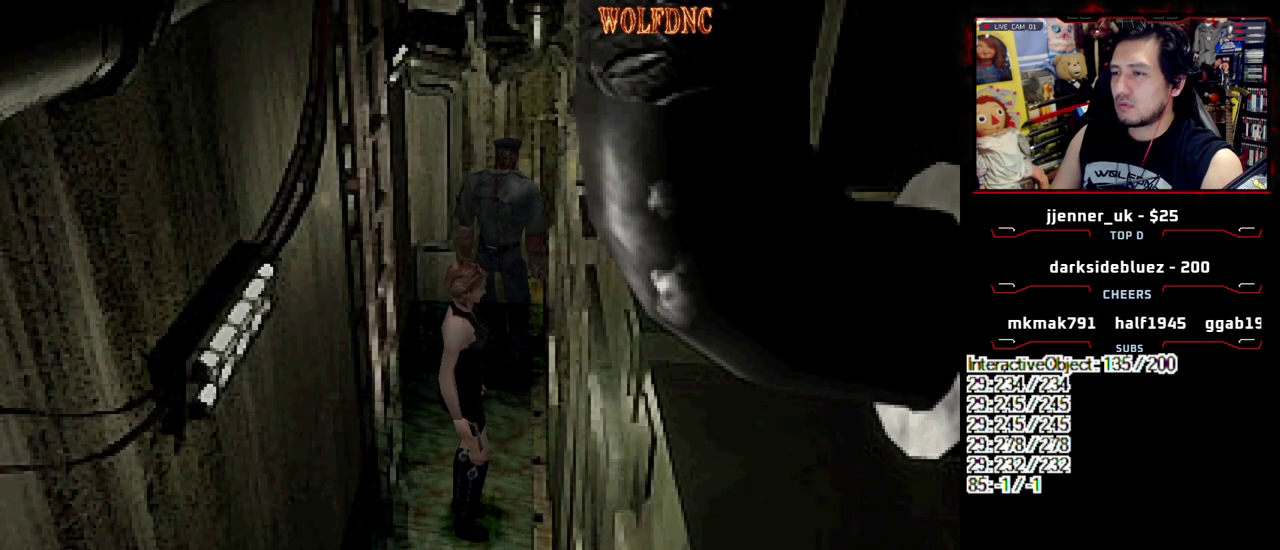
{"buttons": [], "events": [[67, "CIRCLE", "up"]]}